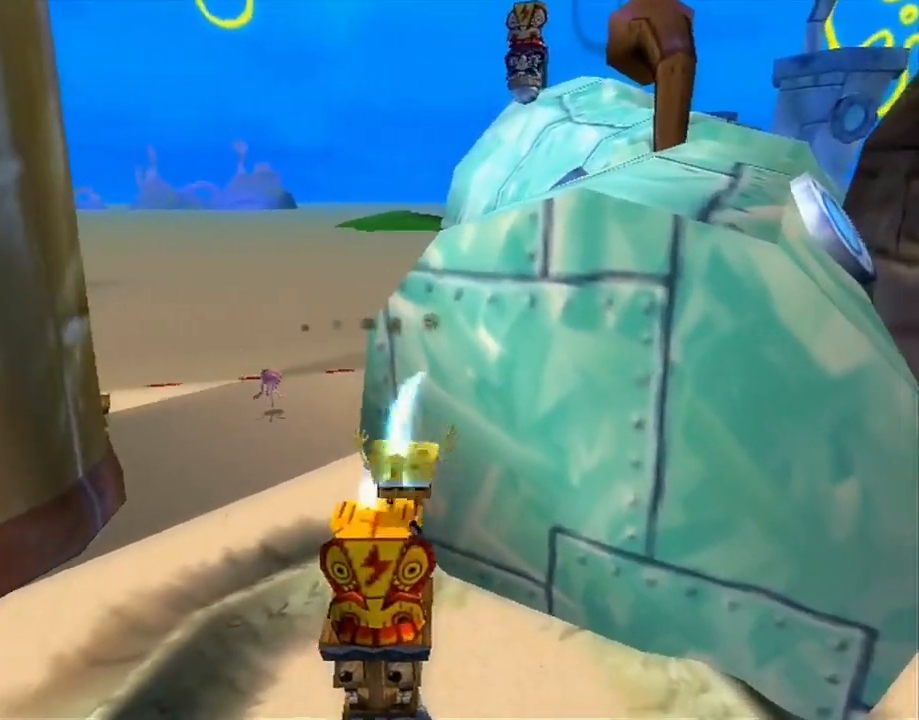
Gameplay with a controller (Xbox layout); each line is a JSON object with the inputs held at the frame after it. "events" lists button and stick changes between this image and that frame as [ms after this image, input, new state], when the widget could be followed in between. Not read: HOME L1 L3 R1 R3.
{"buttons": [], "left_stick": "down-right", "right_stick": "center", "events": [[67, "left_stick", "down"], [150, "left_stick", "right"], [250, "left_stick", "up"], [367, "left_stick", "left"], [483, "left_stick", "down-right"]]}
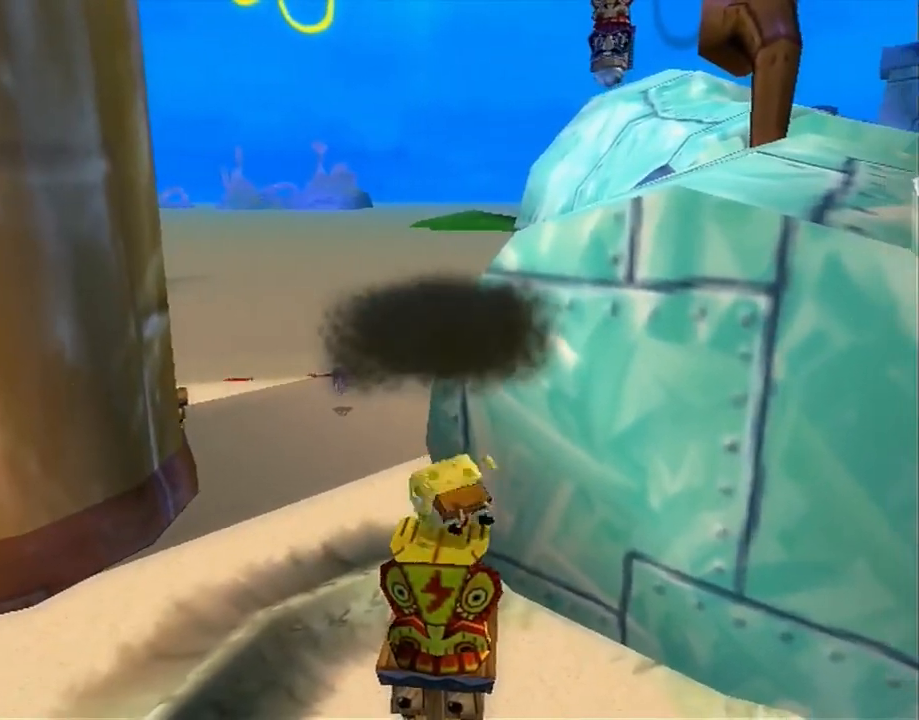
{"buttons": [], "left_stick": "down-left", "right_stick": "center", "events": [[117, "left_stick", "up-right"], [200, "left_stick", "up-left"], [283, "left_stick", "down-left"]]}
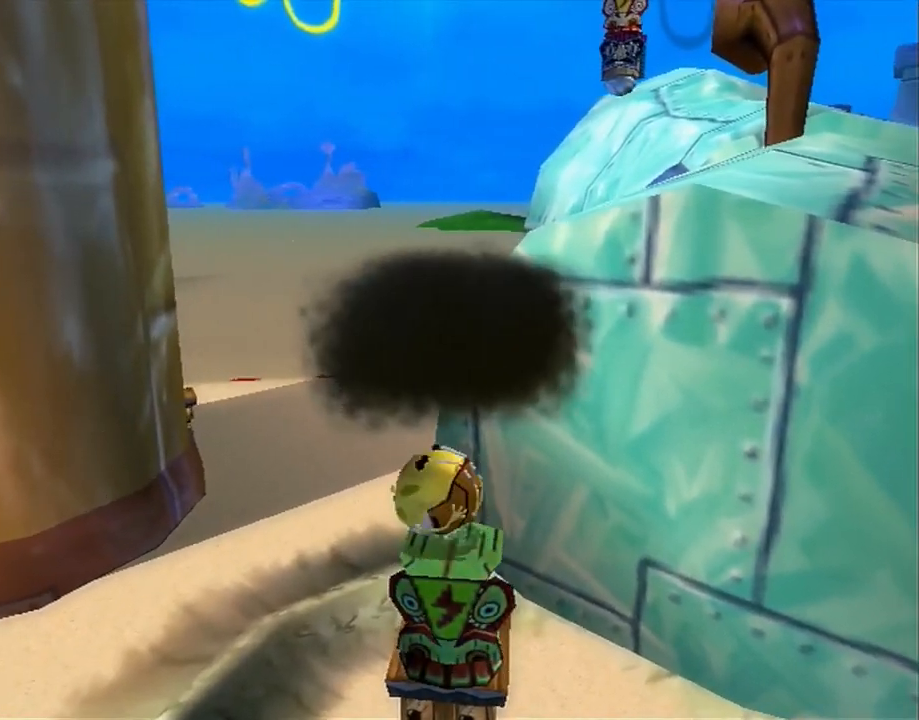
{"buttons": [], "left_stick": "up-left", "right_stick": "right", "events": [[33, "left_stick", "center"], [67, "right_stick", "right"], [133, "left_stick", "up-left"], [133, "right_stick", "center"], [200, "left_stick", "center"], [283, "right_stick", "right"], [317, "left_stick", "left"], [333, "right_stick", "center"], [400, "left_stick", "center"], [450, "left_stick", "up-left"], [450, "right_stick", "right"]]}
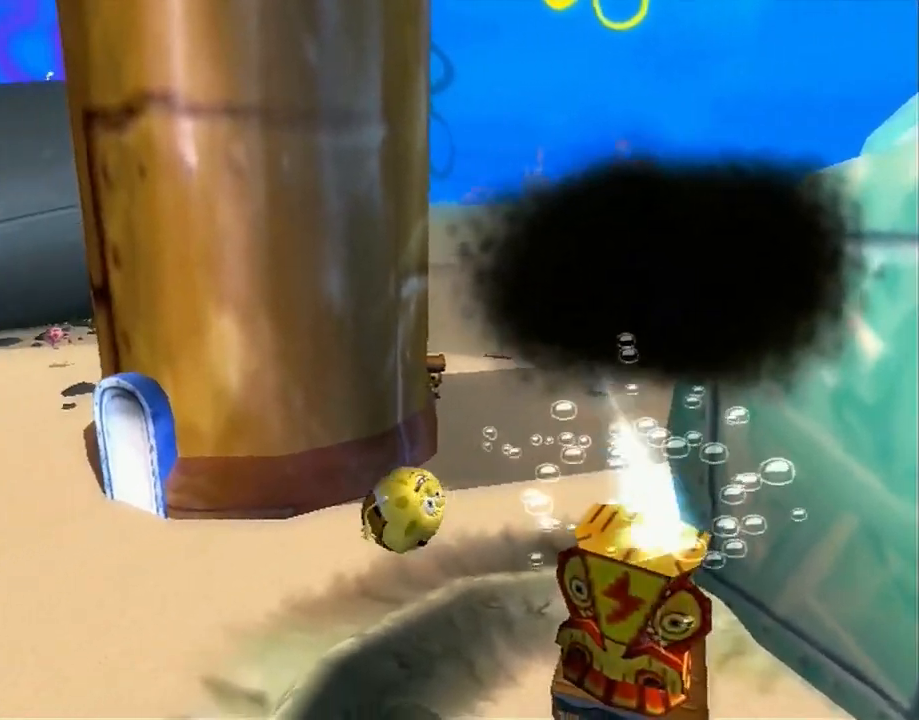
{"buttons": [], "left_stick": "up", "right_stick": "center", "events": [[17, "right_stick", "center"], [100, "right_stick", "right"], [433, "left_stick", "up"], [467, "right_stick", "center"]]}
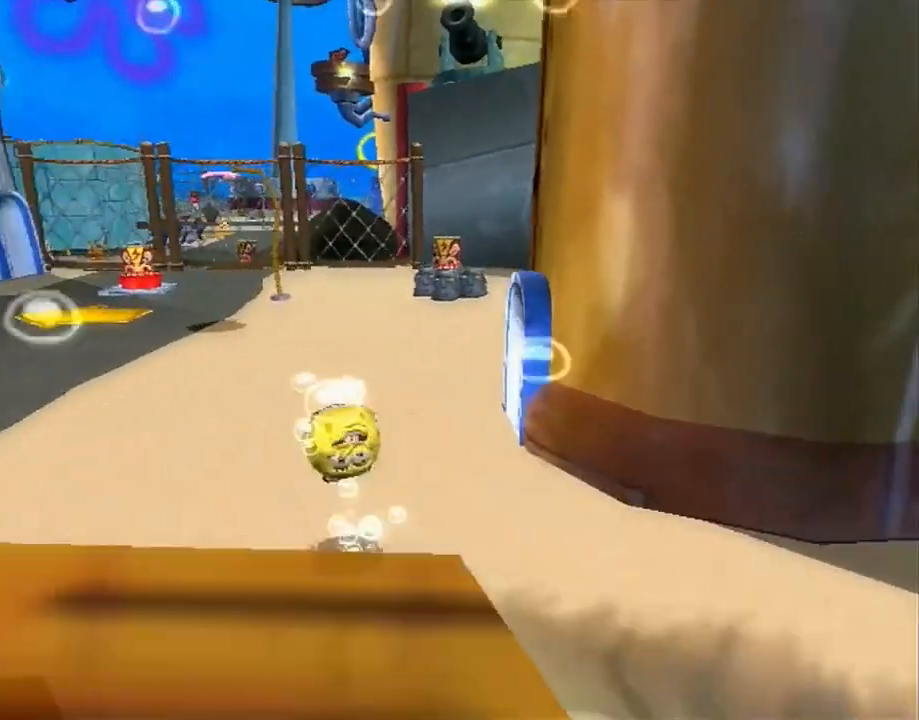
{"buttons": [], "left_stick": "up", "right_stick": "center", "events": []}
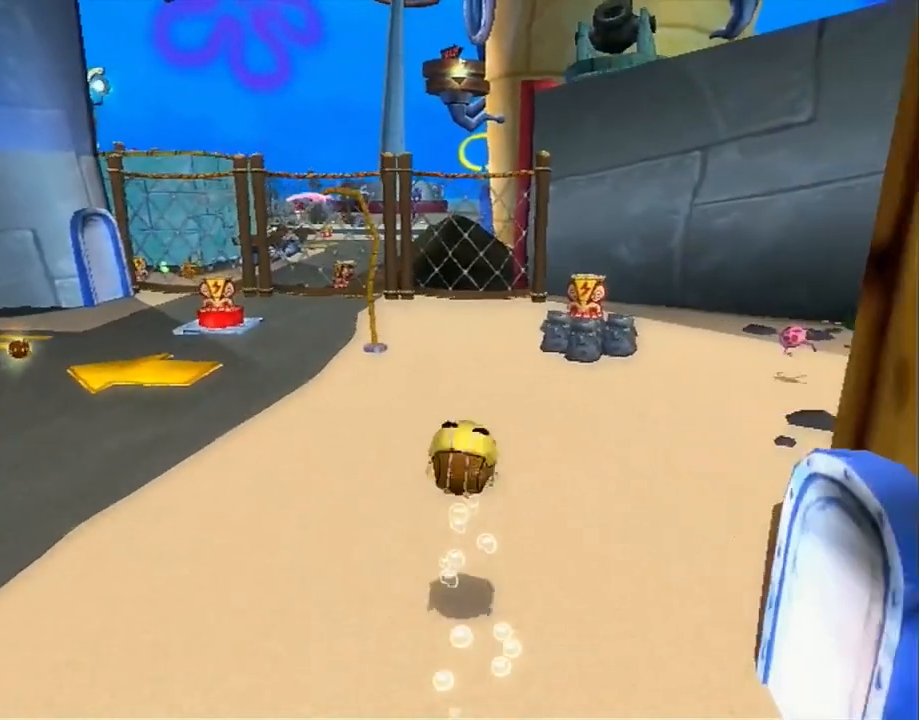
{"buttons": [], "left_stick": "up", "right_stick": "center", "events": []}
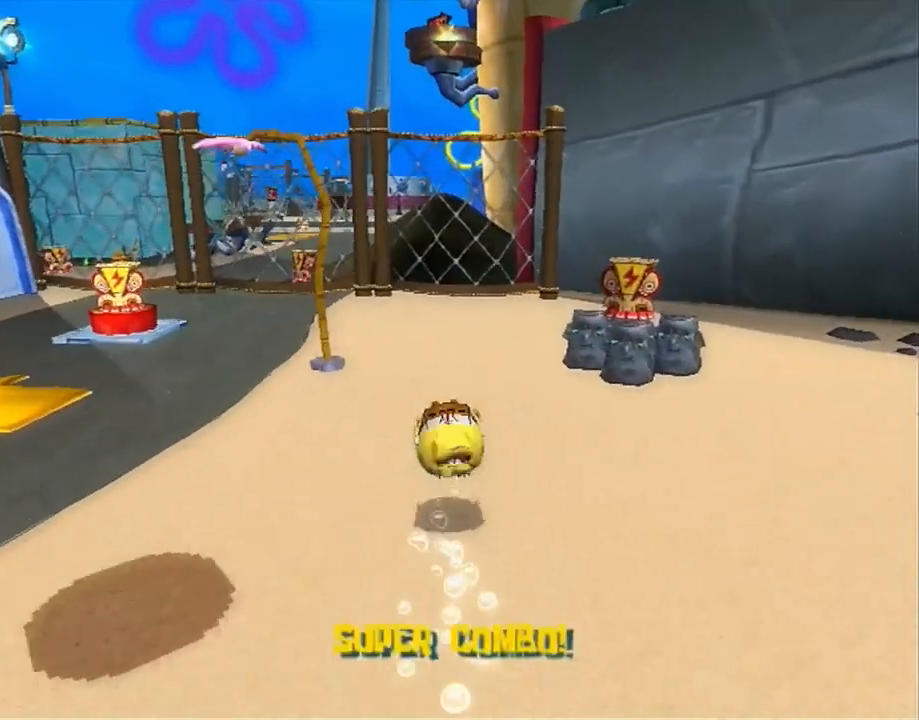
{"buttons": [], "left_stick": "center", "right_stick": "center", "events": [[183, "L2", "down"], [233, "L2", "up"], [283, "left_stick", "center"]]}
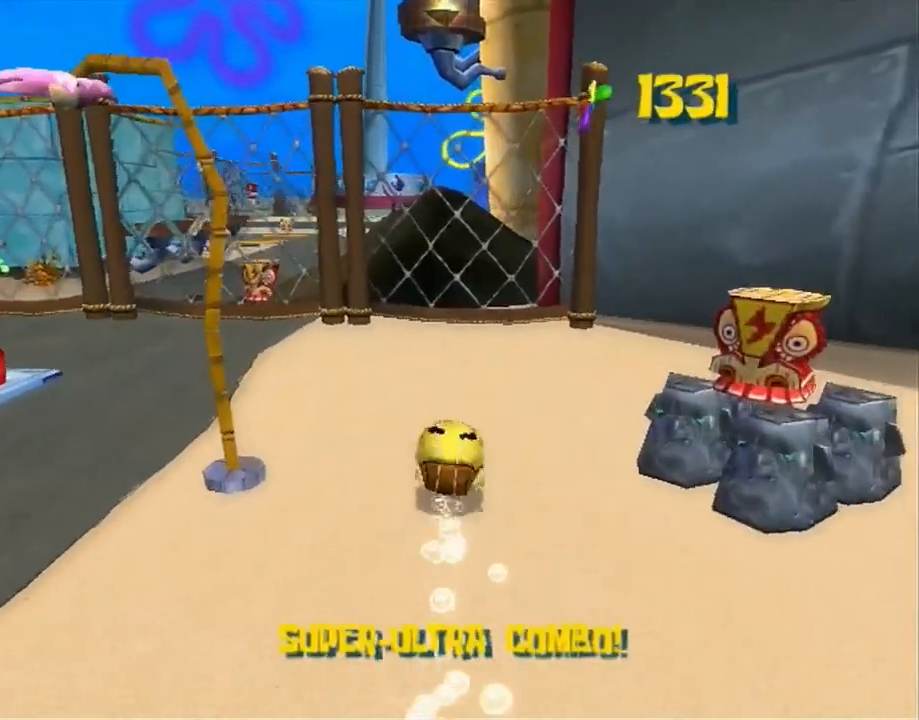
{"buttons": ["B"], "left_stick": "center", "right_stick": "center", "events": [[383, "B", "down"]]}
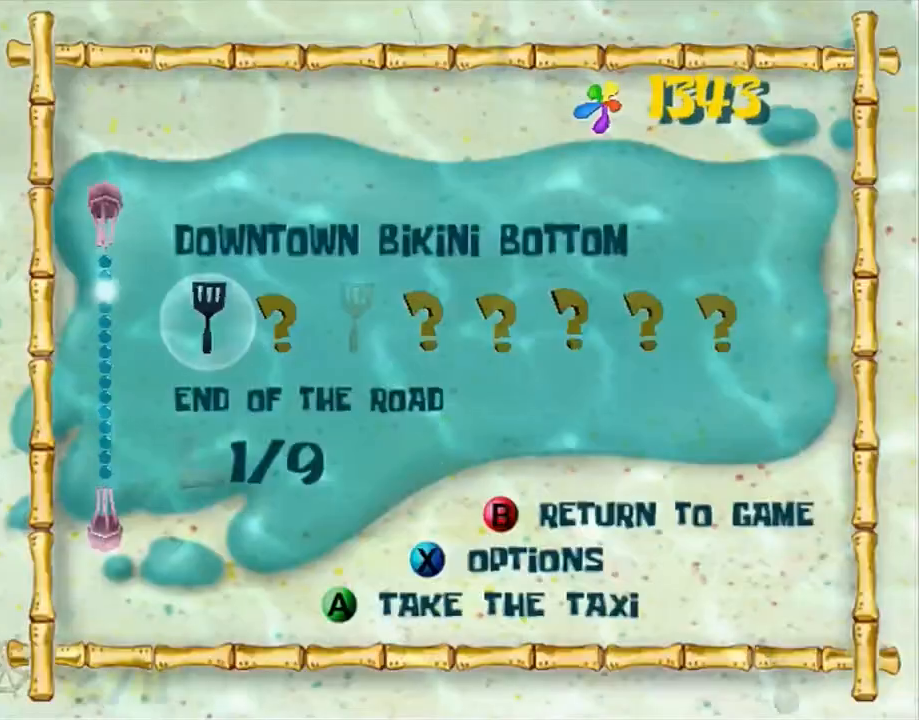
{"buttons": [], "left_stick": "center", "right_stick": "center", "events": [[33, "B", "up"]]}
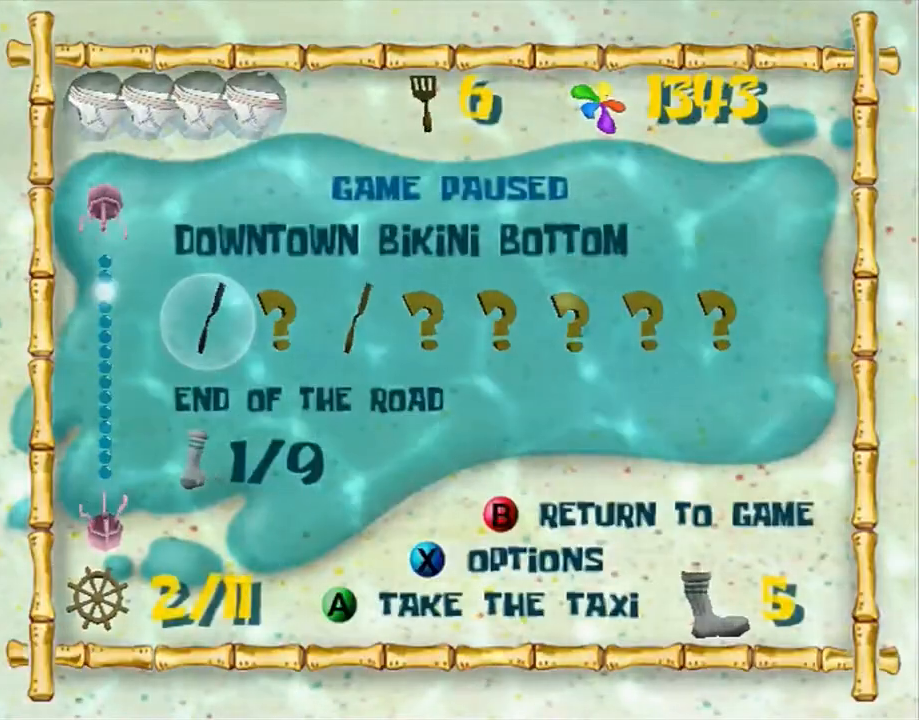
{"buttons": ["L2"], "left_stick": "up", "right_stick": "center", "events": [[83, "B", "down"], [100, "A", "down"], [117, "left_stick", "up"], [167, "L2", "down"], [300, "A", "up"], [300, "B", "up"], [367, "X", "down"], [417, "X", "up"]]}
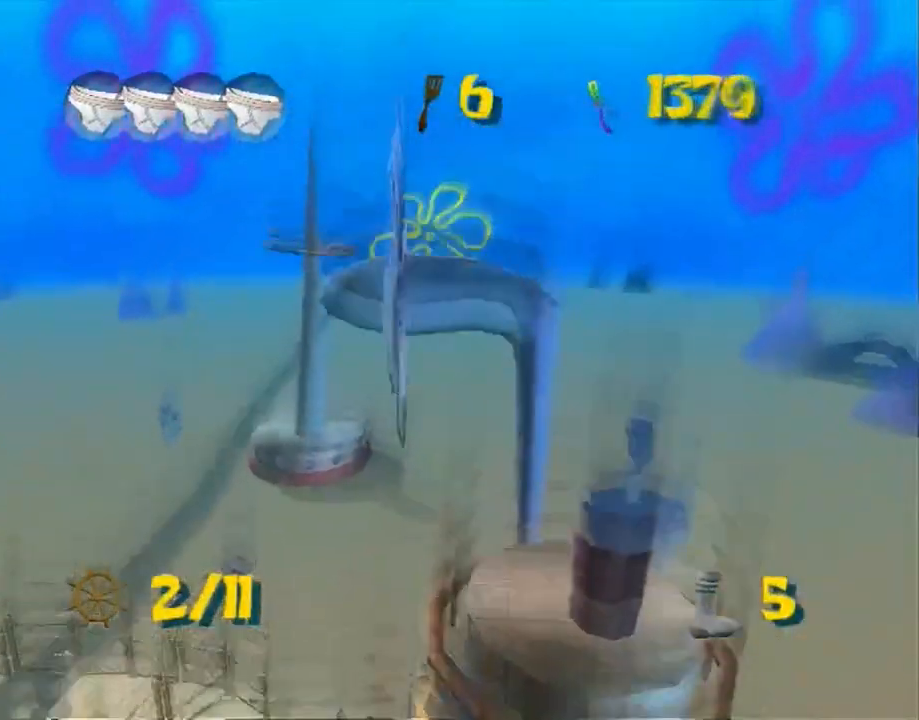
{"buttons": [], "left_stick": "up", "right_stick": "up", "events": [[250, "right_stick", "up"], [450, "L2", "up"]]}
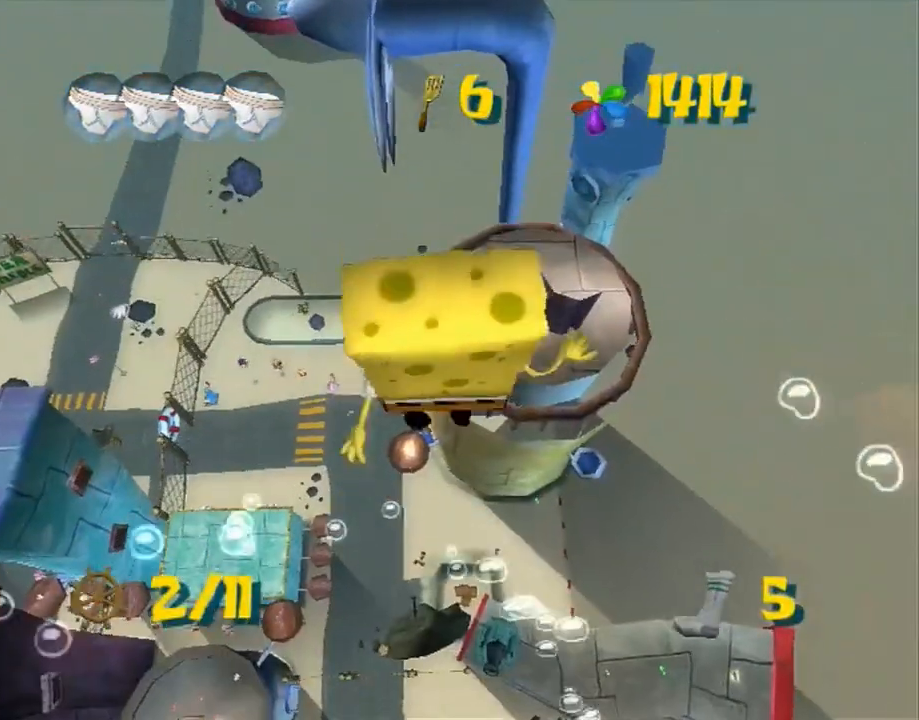
{"buttons": [], "left_stick": "up", "right_stick": "up", "events": []}
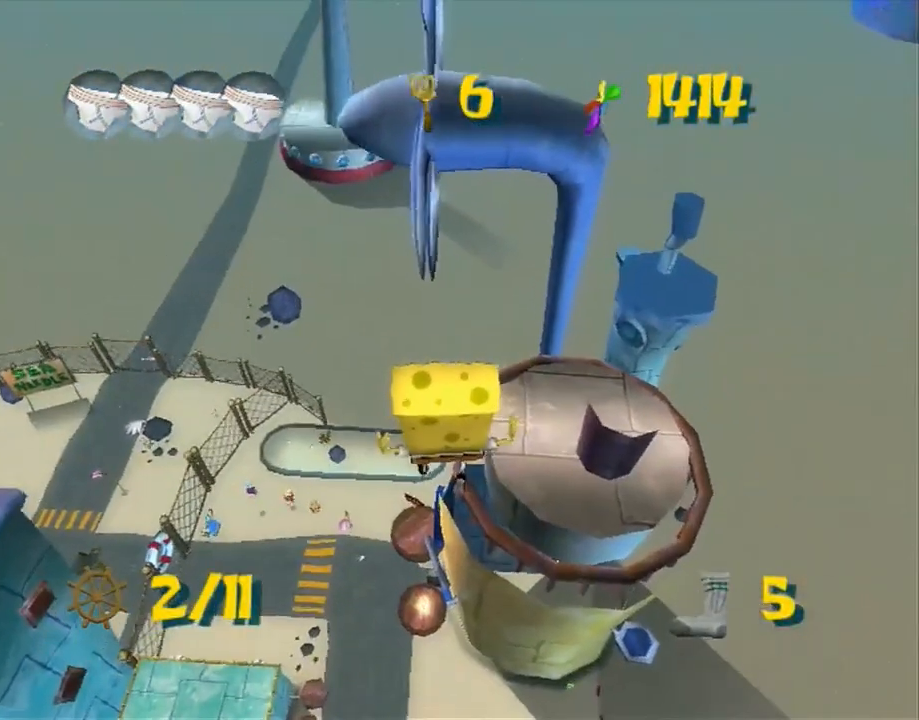
{"buttons": [], "left_stick": "up", "right_stick": "up", "events": []}
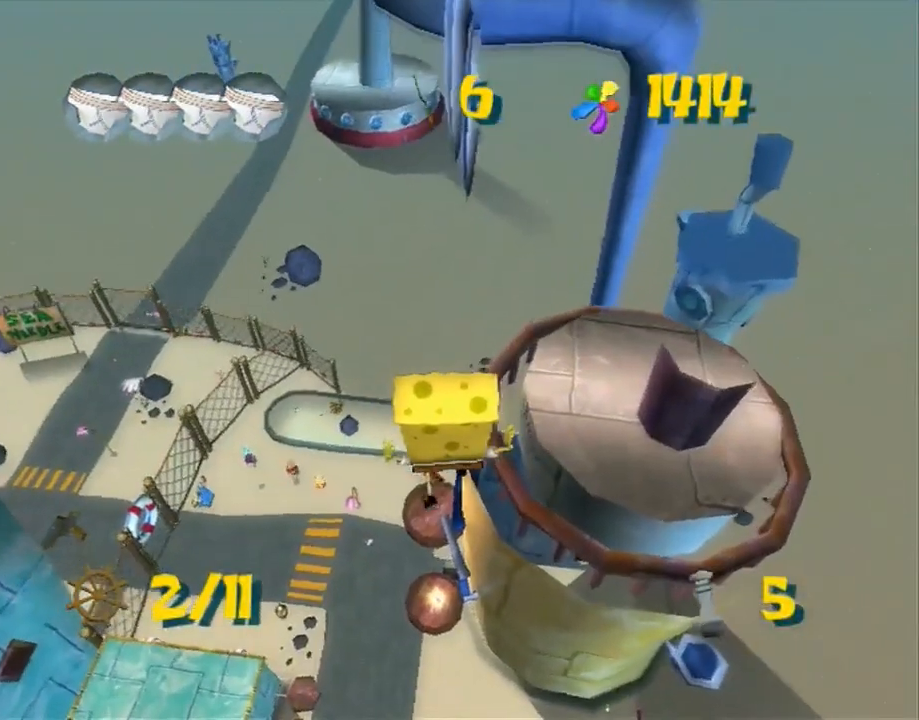
{"buttons": [], "left_stick": "up", "right_stick": "up", "events": []}
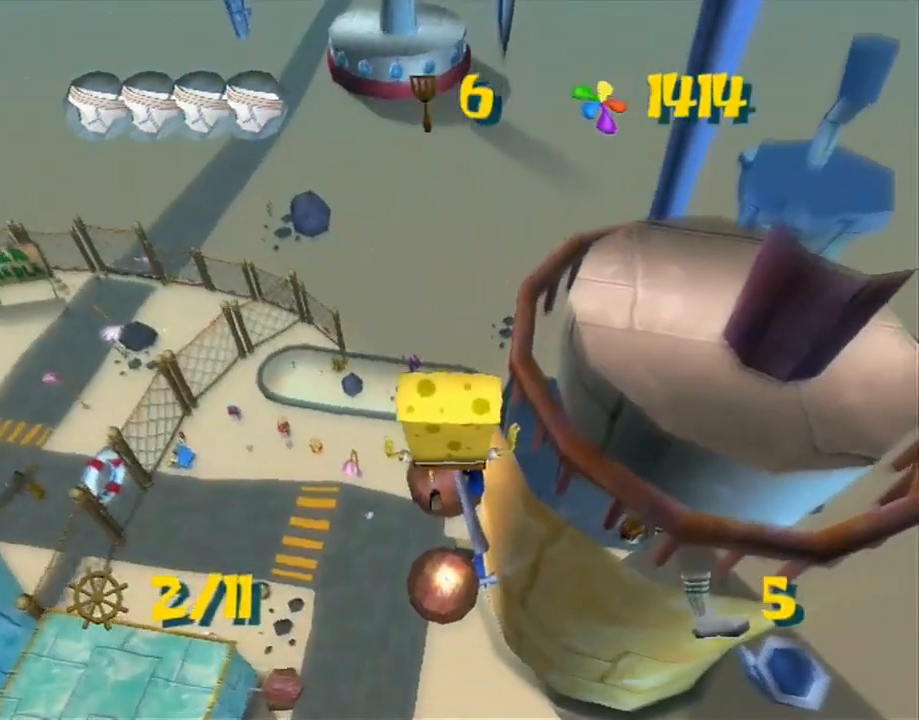
{"buttons": [], "left_stick": "up", "right_stick": "up", "events": []}
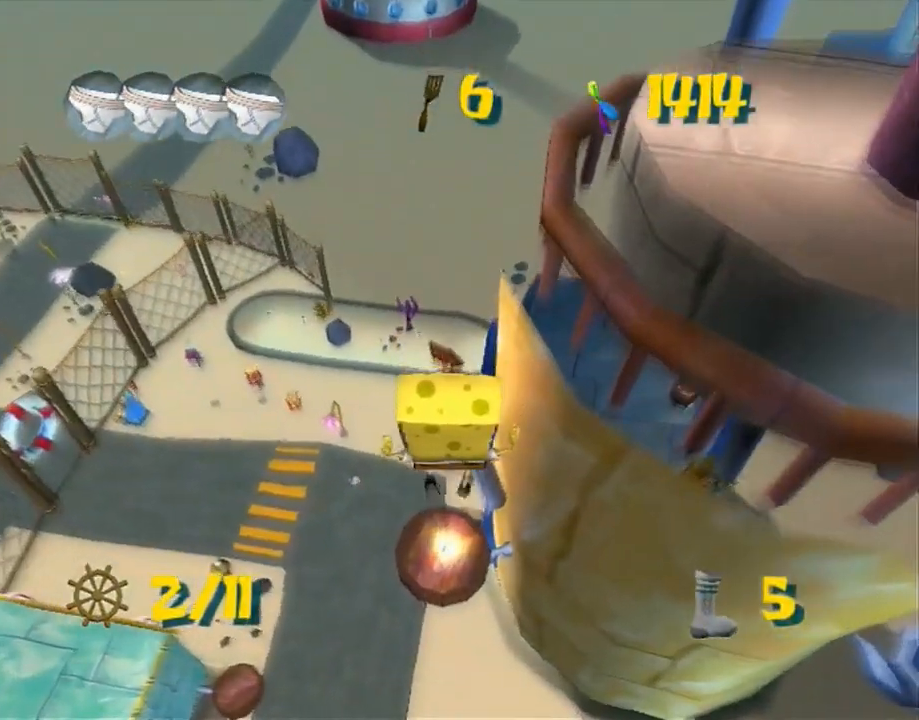
{"buttons": [], "left_stick": "up", "right_stick": "up", "events": []}
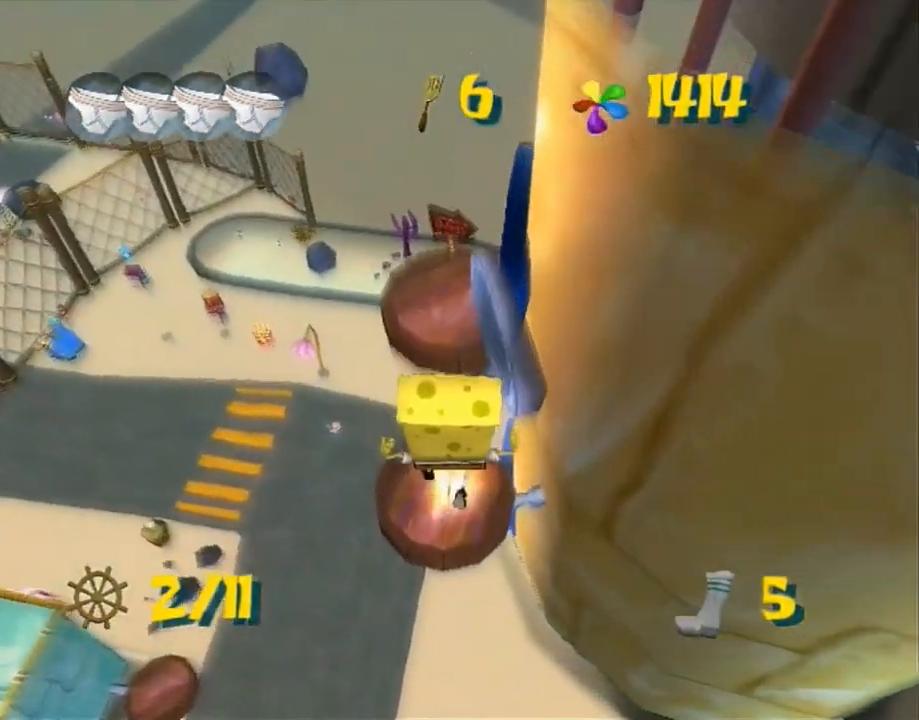
{"buttons": [], "left_stick": "up", "right_stick": "center", "events": [[50, "right_stick", "center"]]}
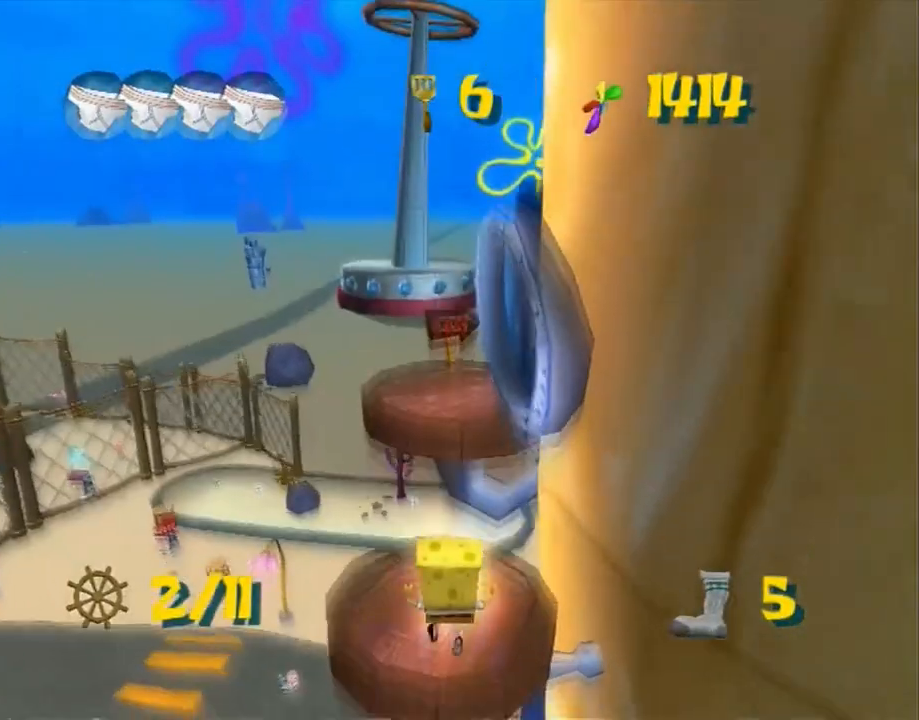
{"buttons": [], "left_stick": "up", "right_stick": "center", "events": [[83, "A", "down"], [117, "A", "up"]]}
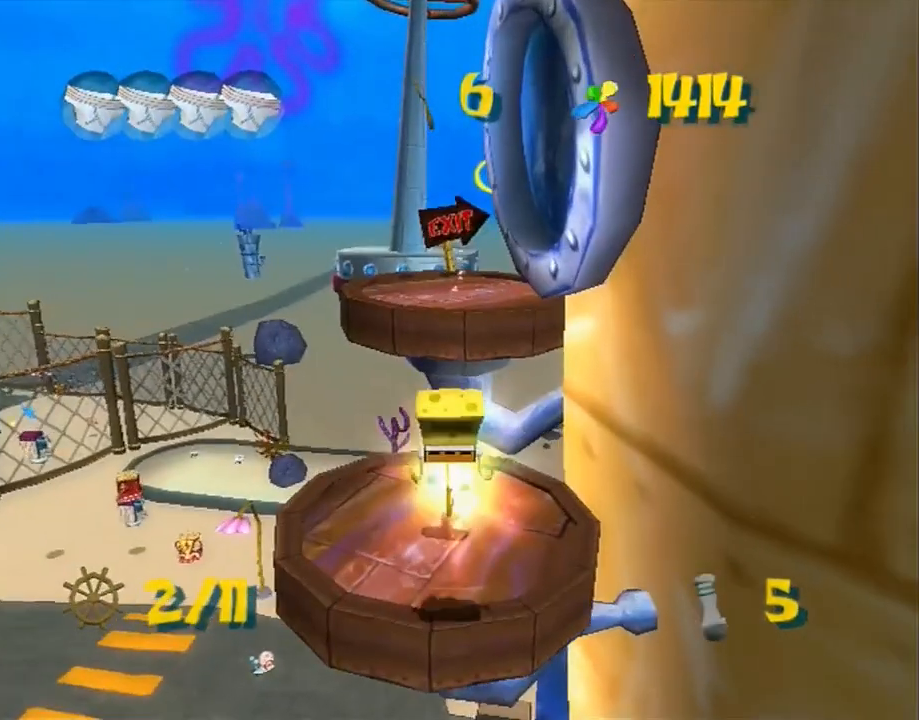
{"buttons": [], "left_stick": "up", "right_stick": "center", "events": []}
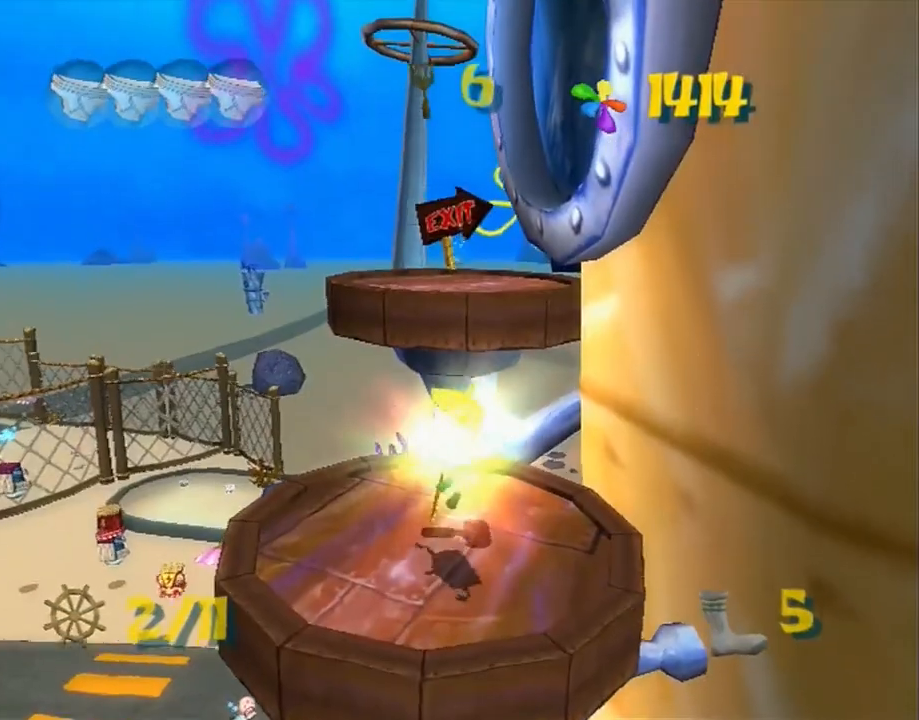
{"buttons": [], "left_stick": "center", "right_stick": "center", "events": [[300, "left_stick", "center"]]}
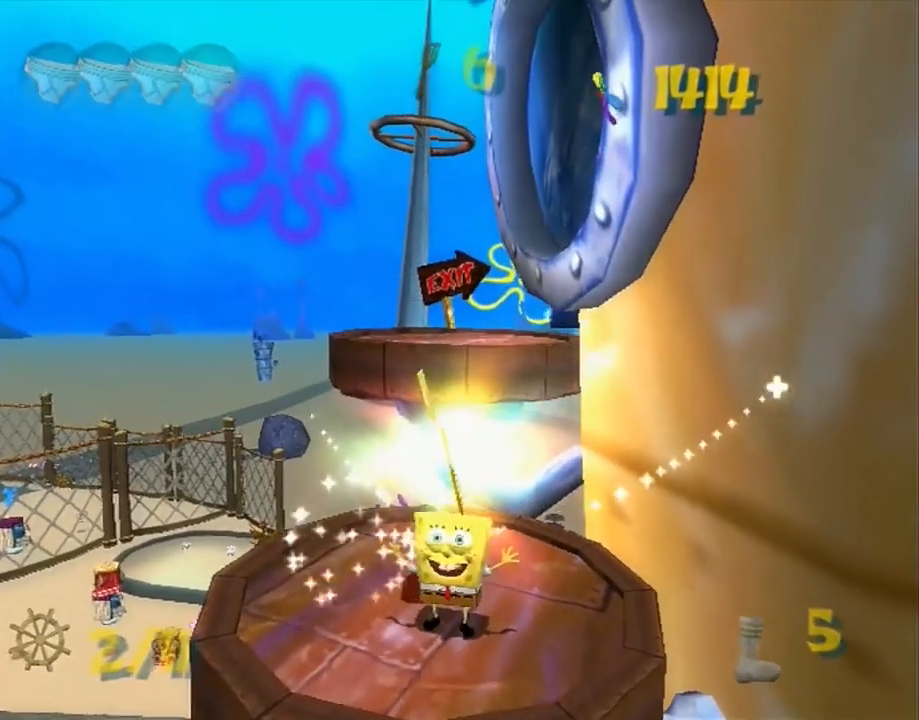
{"buttons": [], "left_stick": "down-left", "right_stick": "center", "events": [[300, "left_stick", "down-left"]]}
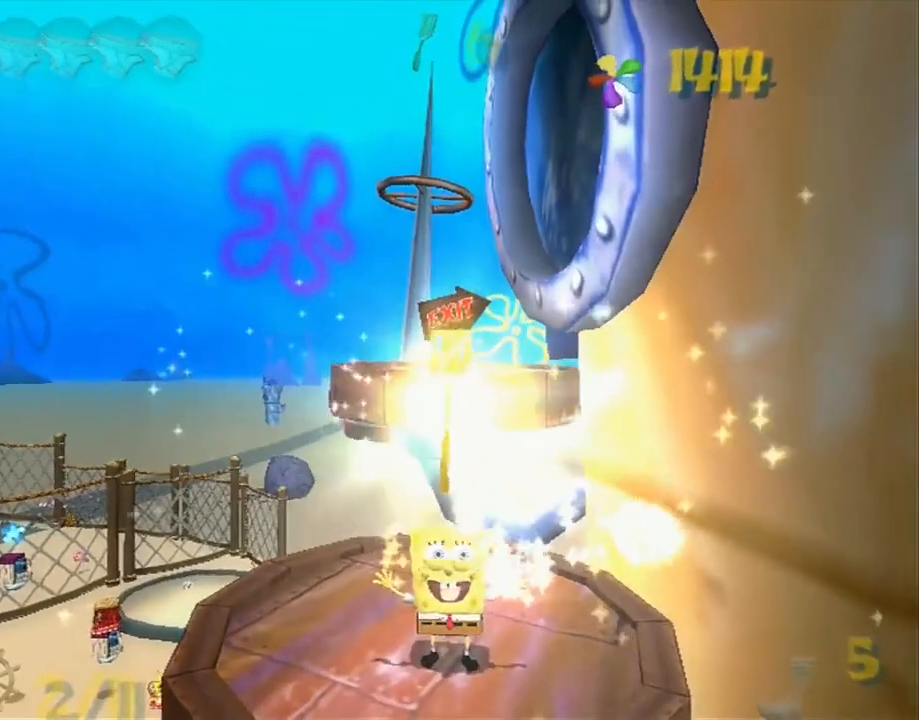
{"buttons": [], "left_stick": "center", "right_stick": "center", "events": [[100, "left_stick", "center"]]}
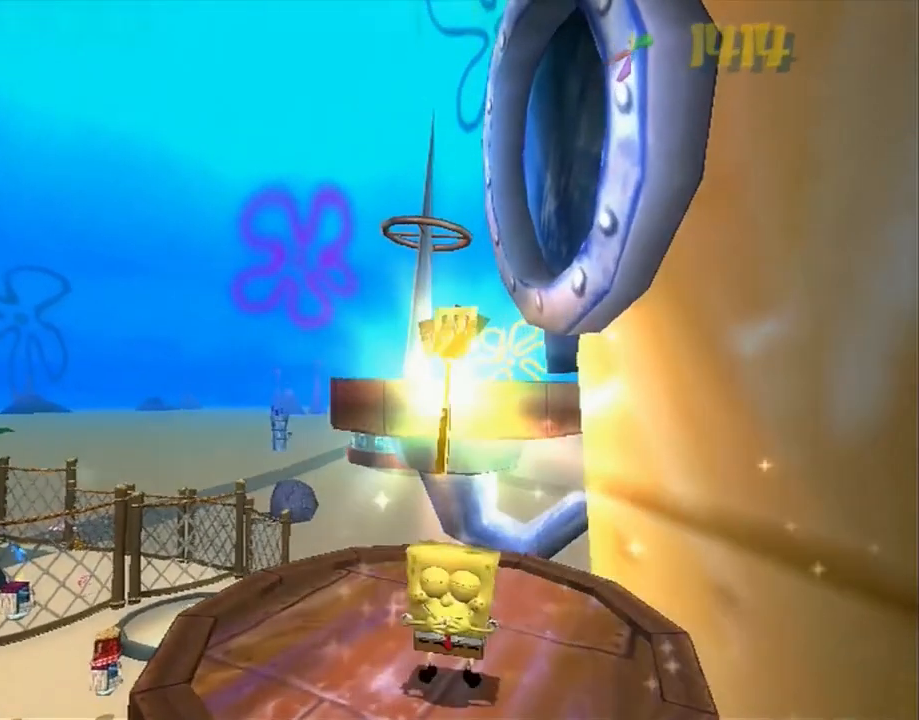
{"buttons": [], "left_stick": "center", "right_stick": "right", "events": [[200, "right_stick", "down-right"], [417, "right_stick", "right"]]}
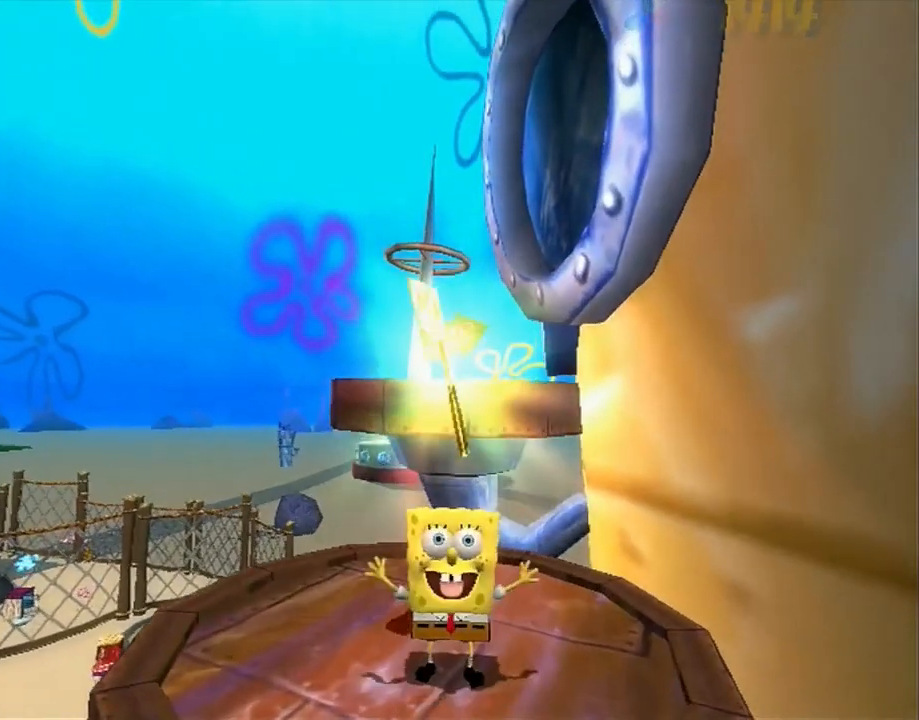
{"buttons": [], "left_stick": "center", "right_stick": "center", "events": [[67, "right_stick", "center"]]}
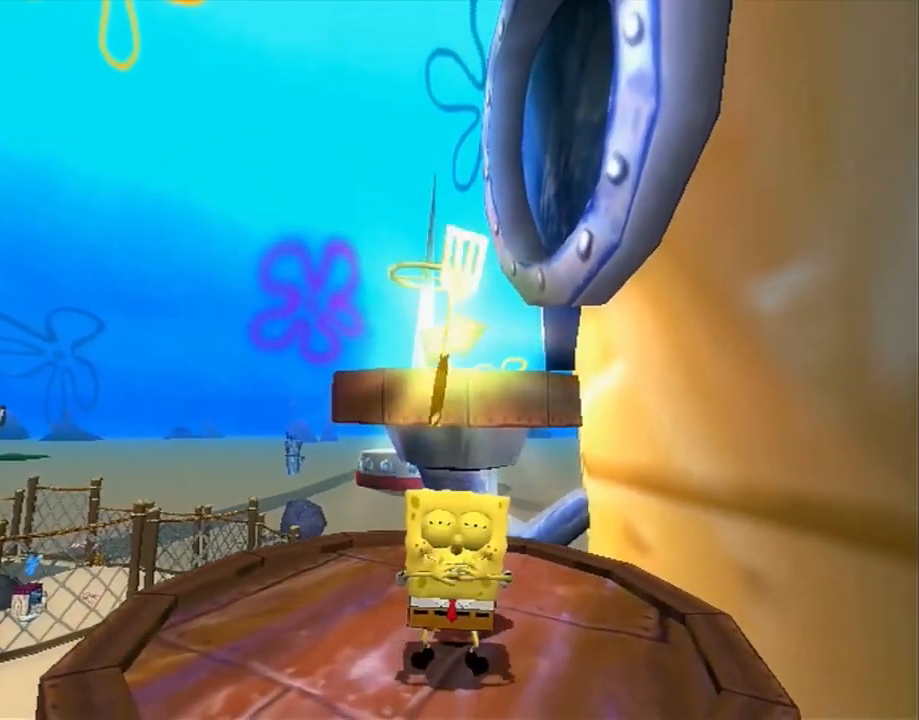
{"buttons": [], "left_stick": "center", "right_stick": "center", "events": []}
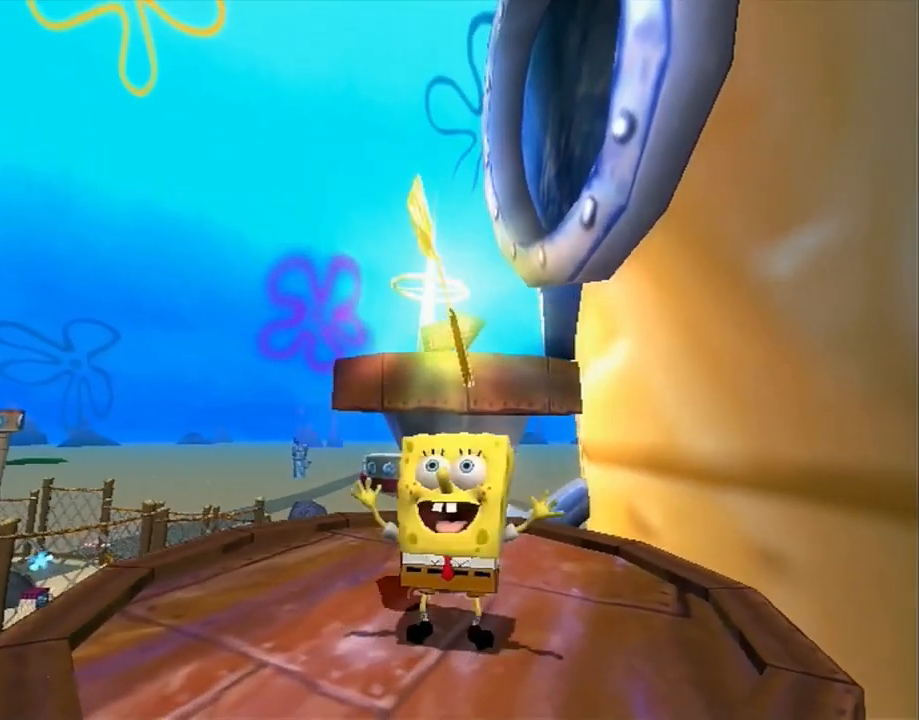
{"buttons": [], "left_stick": "up", "right_stick": "center", "events": [[17, "left_stick", "up"]]}
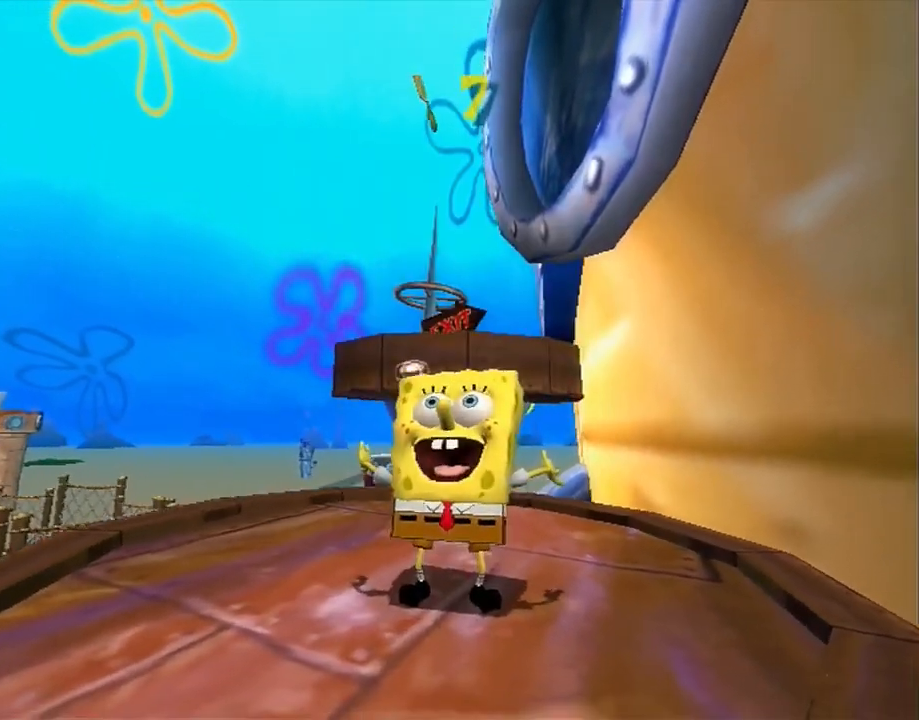
{"buttons": [], "left_stick": "up", "right_stick": "center", "events": []}
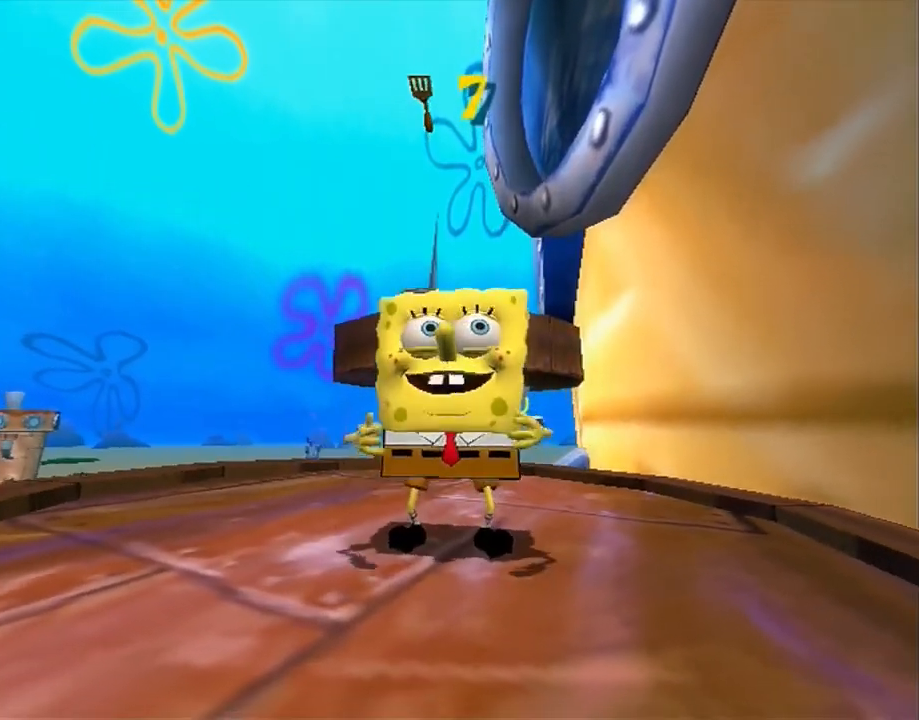
{"buttons": [], "left_stick": "up", "right_stick": "center", "events": []}
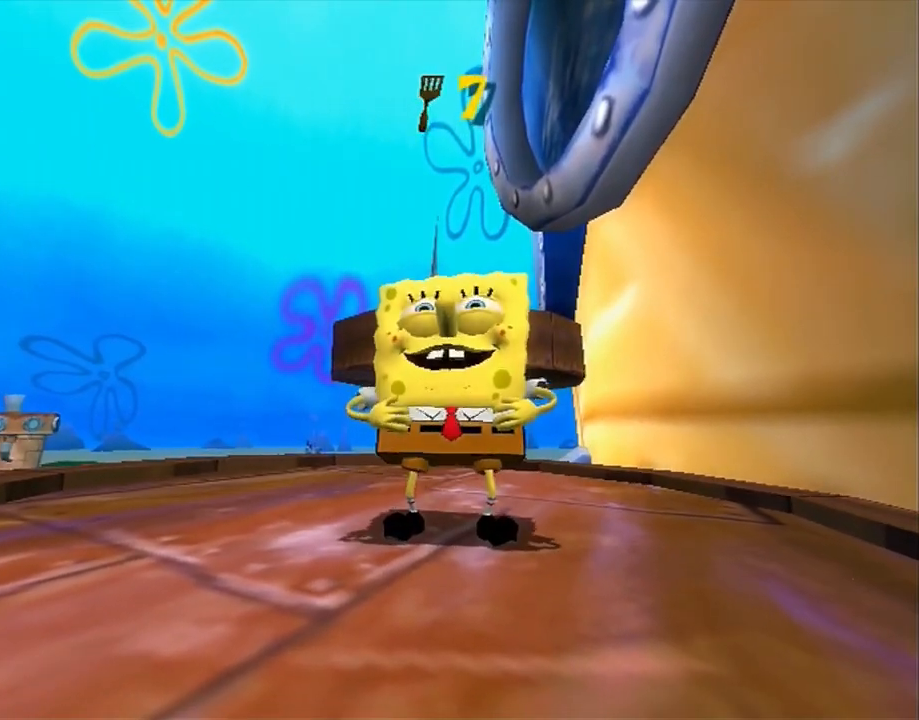
{"buttons": [], "left_stick": "up", "right_stick": "center", "events": []}
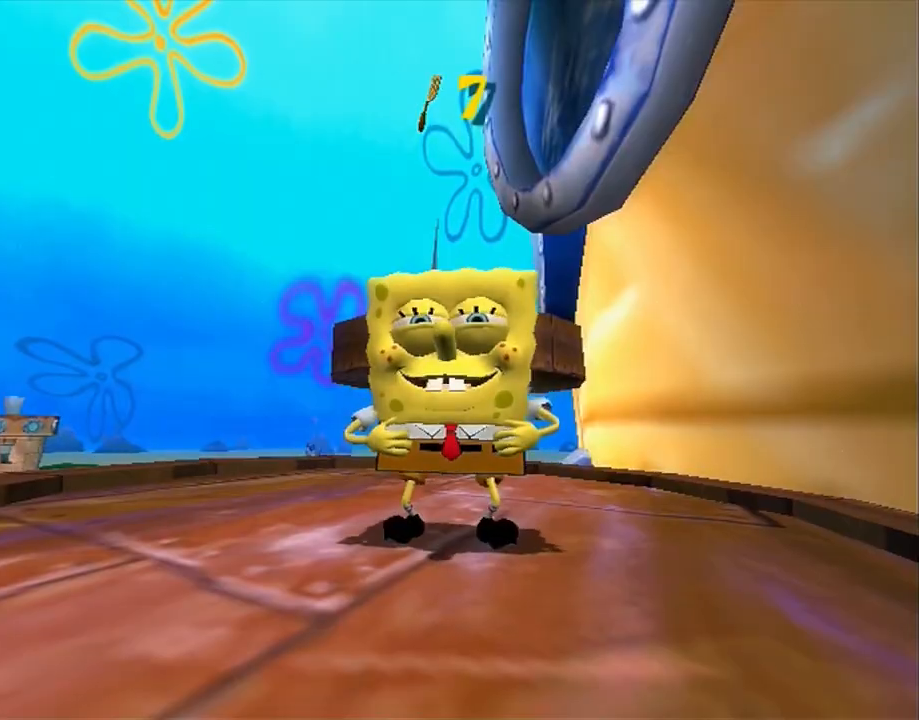
{"buttons": [], "left_stick": "up", "right_stick": "center", "events": []}